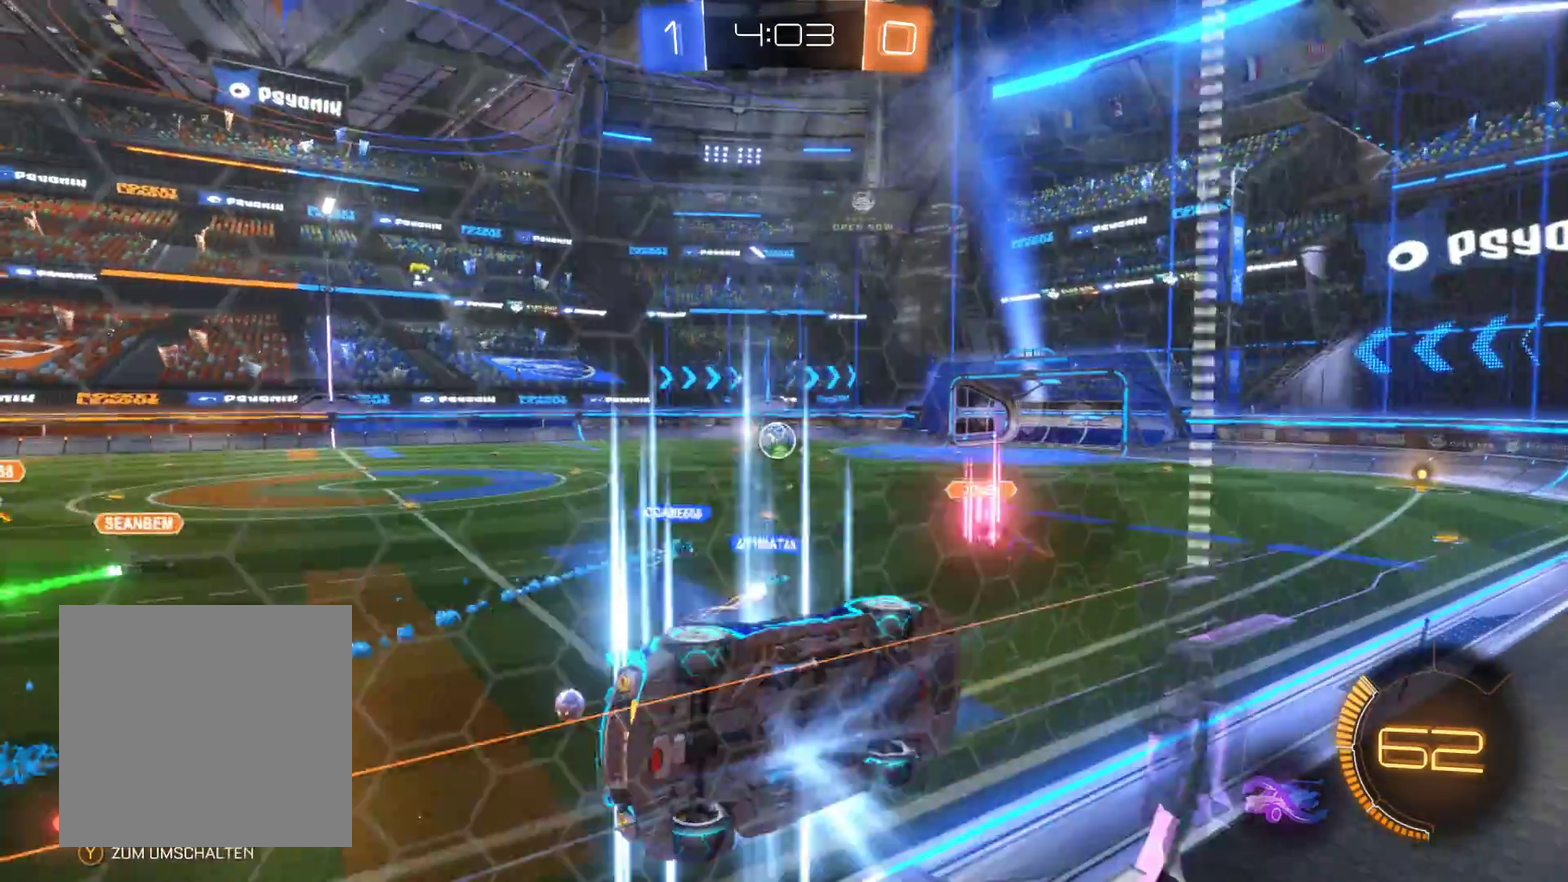
Gameplay with a controller (Xbox layout); each line is a JSON object with the inputs held at the frame after it. "events" lists button and stick changes between this image and that frame as [ms after this image, input, new state], when the widget could be followed in between.
{"buttons": ["R2"], "left_stick": "center", "right_stick": "center", "events": [[367, "left_stick", "center"]]}
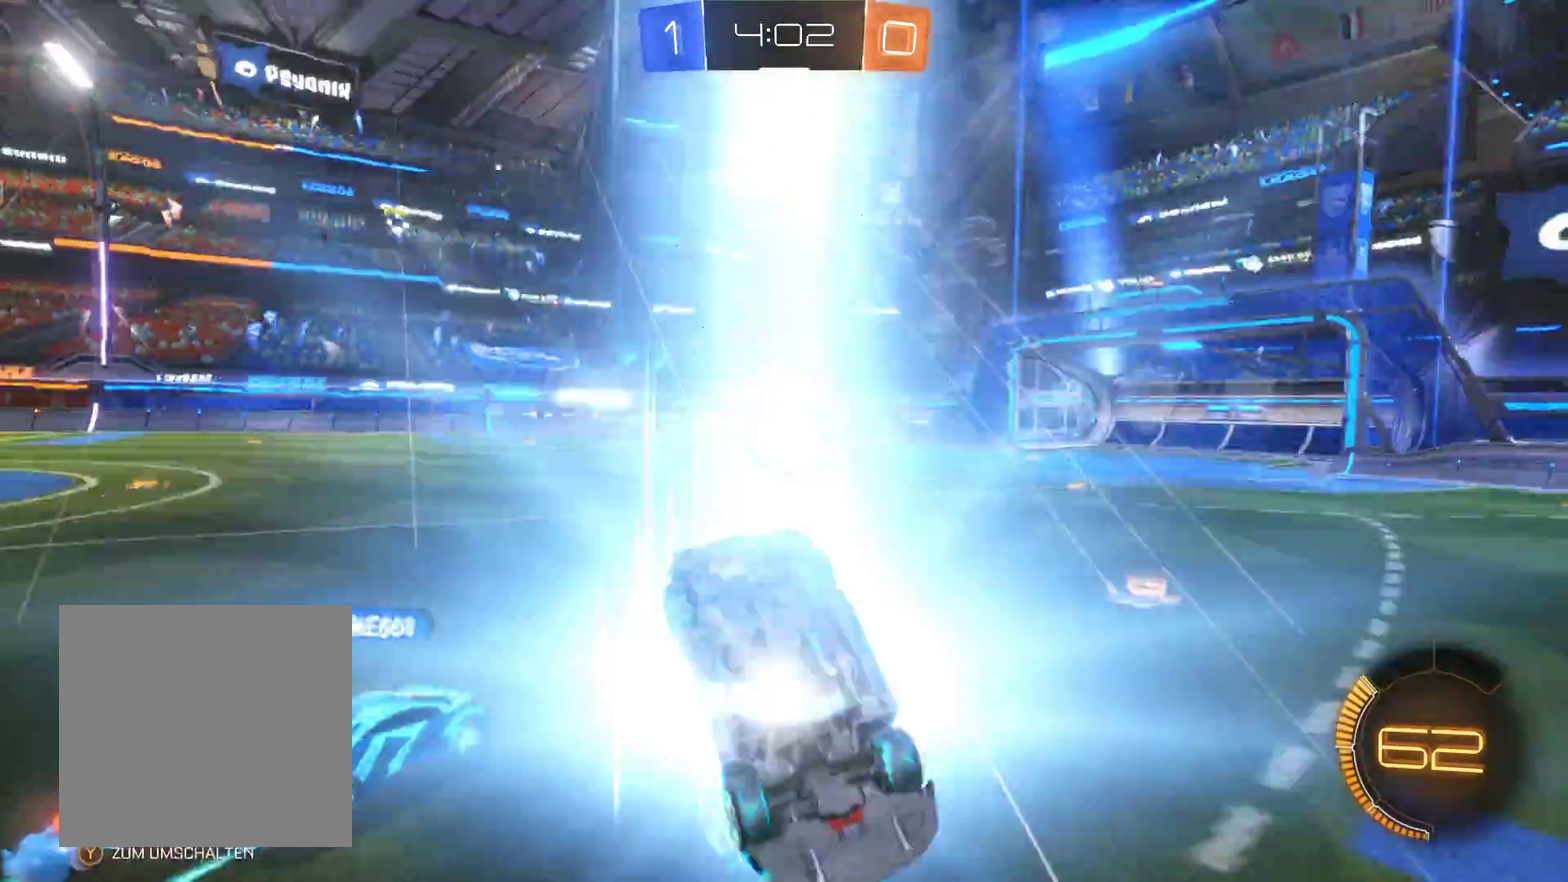
{"buttons": ["R2"], "left_stick": "right", "right_stick": "center", "events": [[167, "left_stick", "left"], [367, "left_stick", "center"], [433, "left_stick", "right"]]}
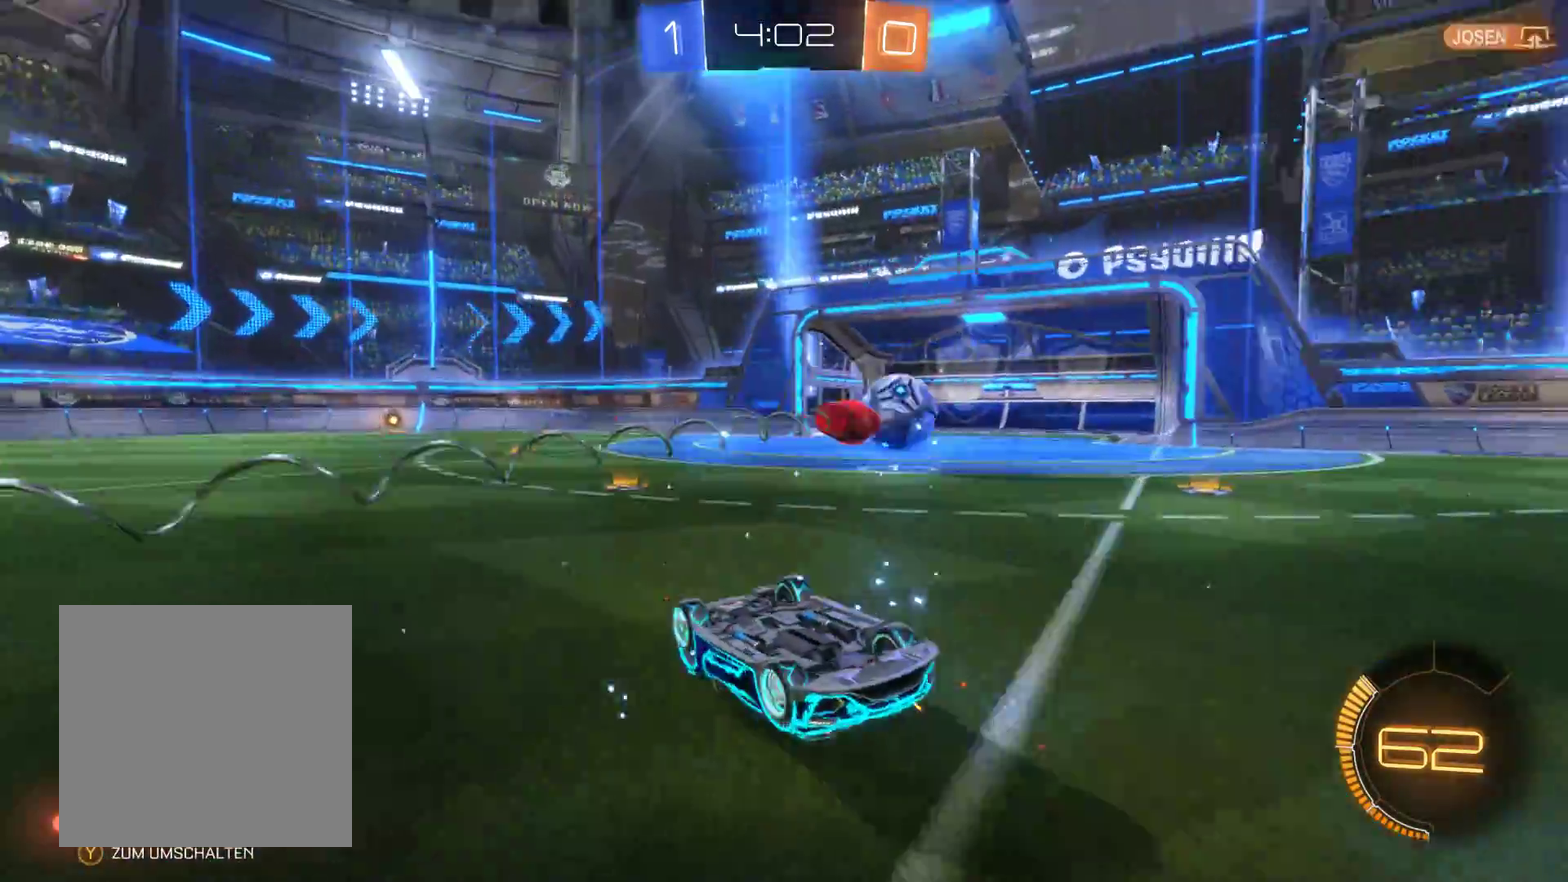
{"buttons": ["R2"], "left_stick": "center", "right_stick": "center", "events": [[433, "left_stick", "center"]]}
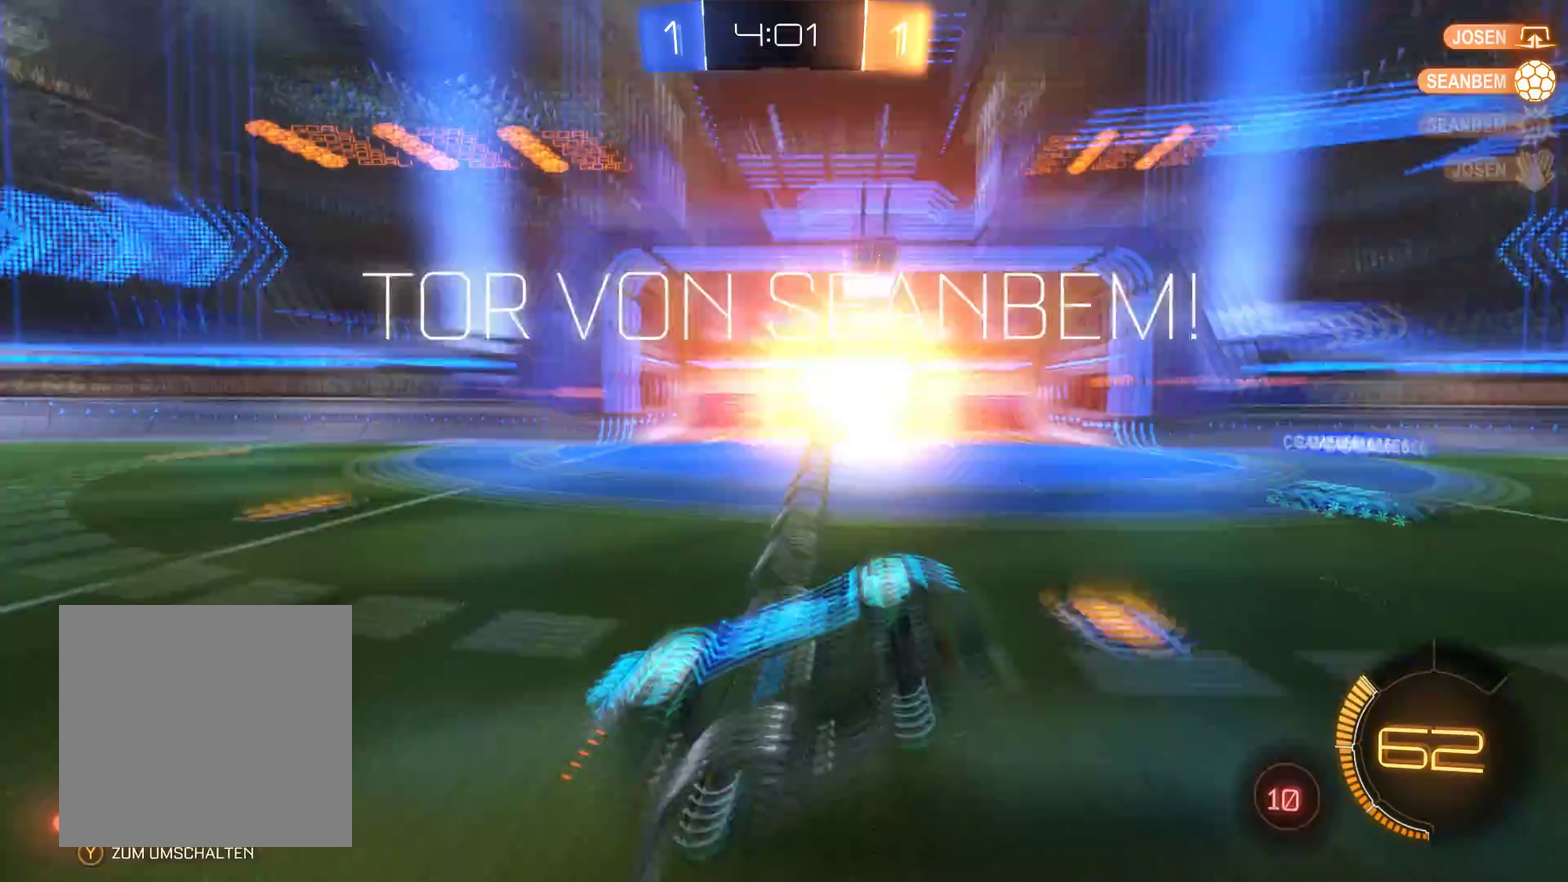
{"buttons": [], "left_stick": "left", "right_stick": "center", "events": [[300, "R2", "up"], [500, "left_stick", "left"]]}
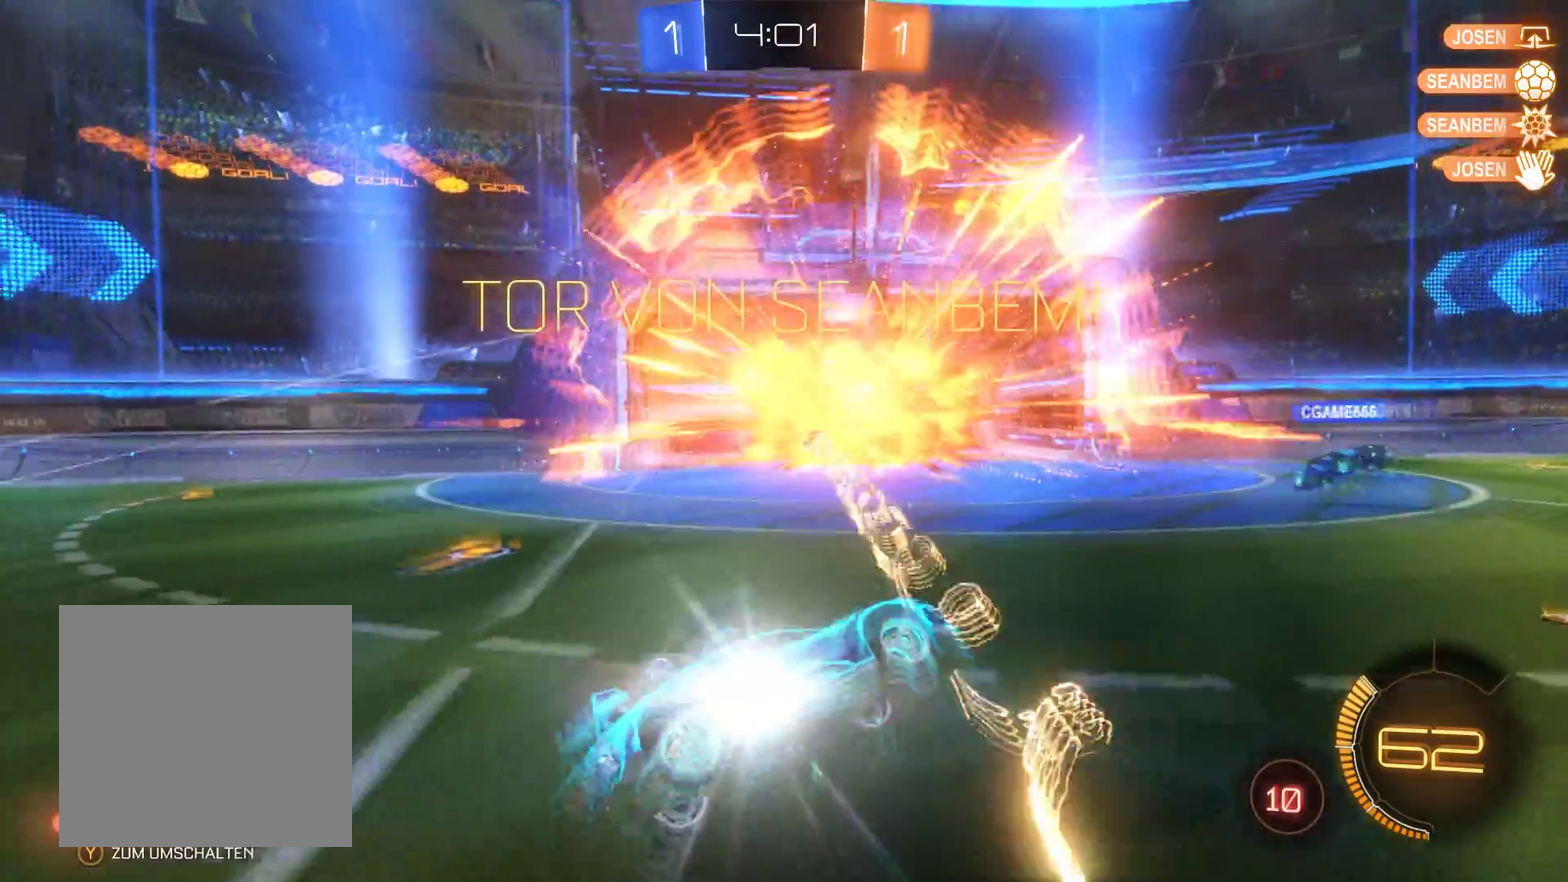
{"buttons": ["A"], "left_stick": "down", "right_stick": "center", "events": [[400, "left_stick", "down-left"], [433, "A", "down"], [467, "left_stick", "down"]]}
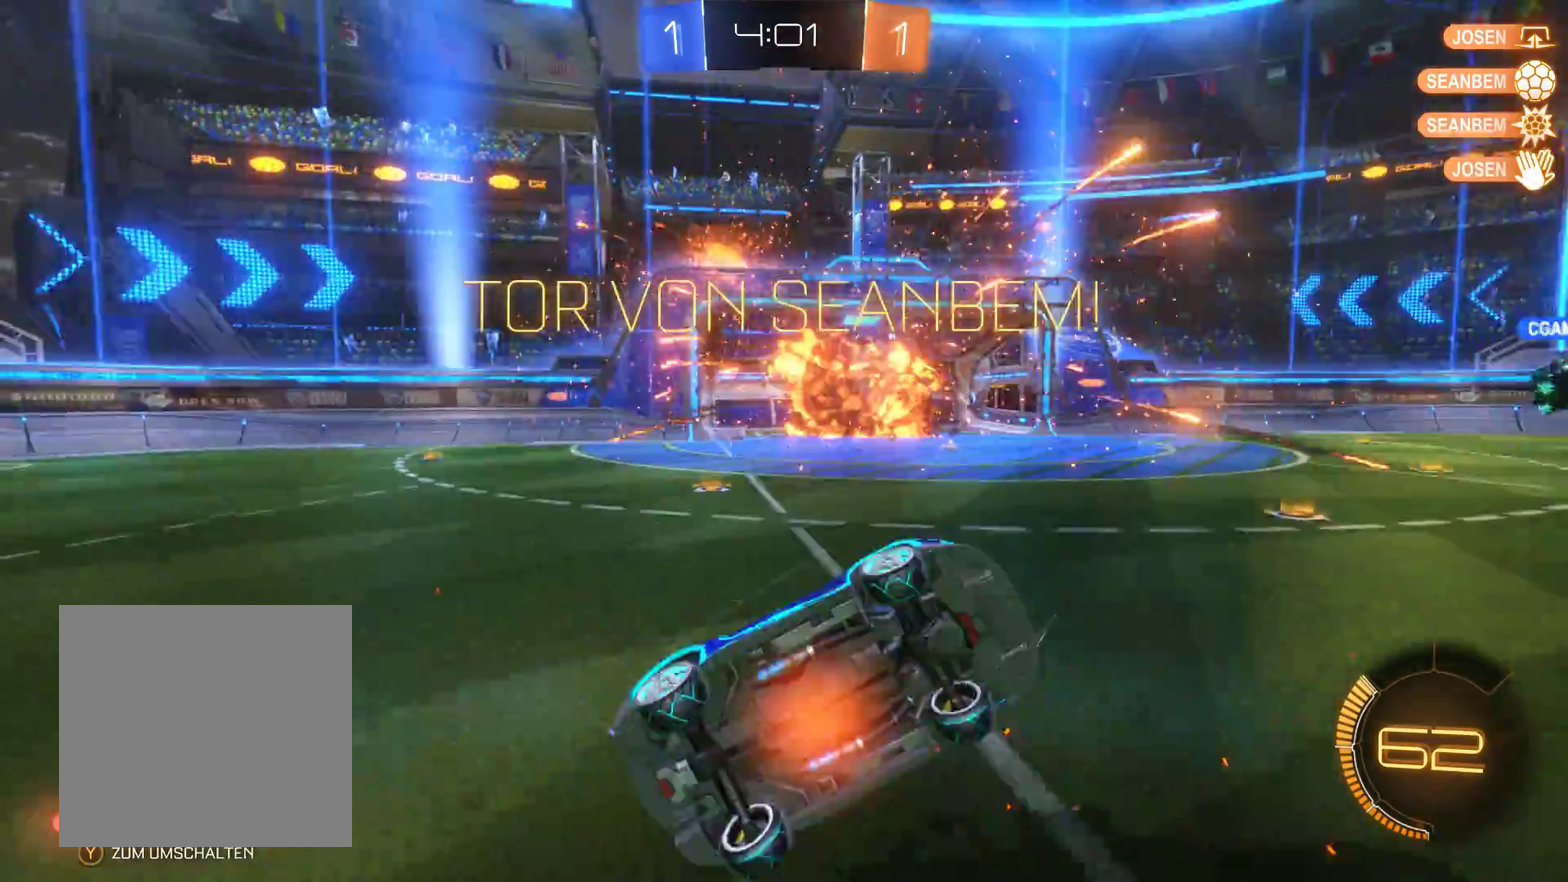
{"buttons": [], "left_stick": "down-right", "right_stick": "center", "events": [[100, "left_stick", "down-right"], [133, "A", "up"]]}
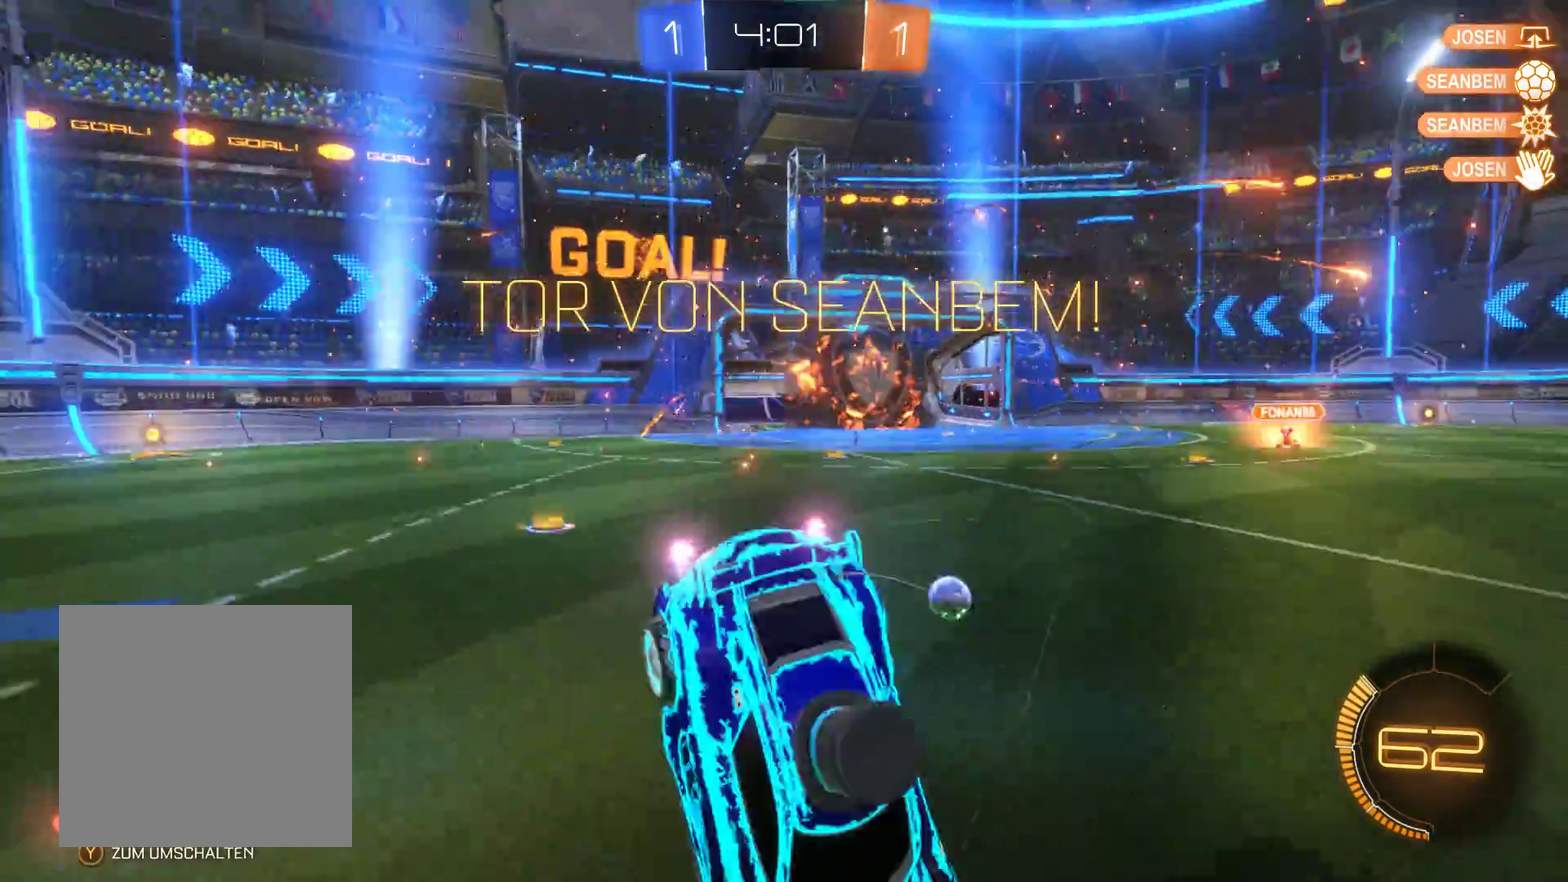
{"buttons": [], "left_stick": "center", "right_stick": "center", "events": [[133, "left_stick", "center"]]}
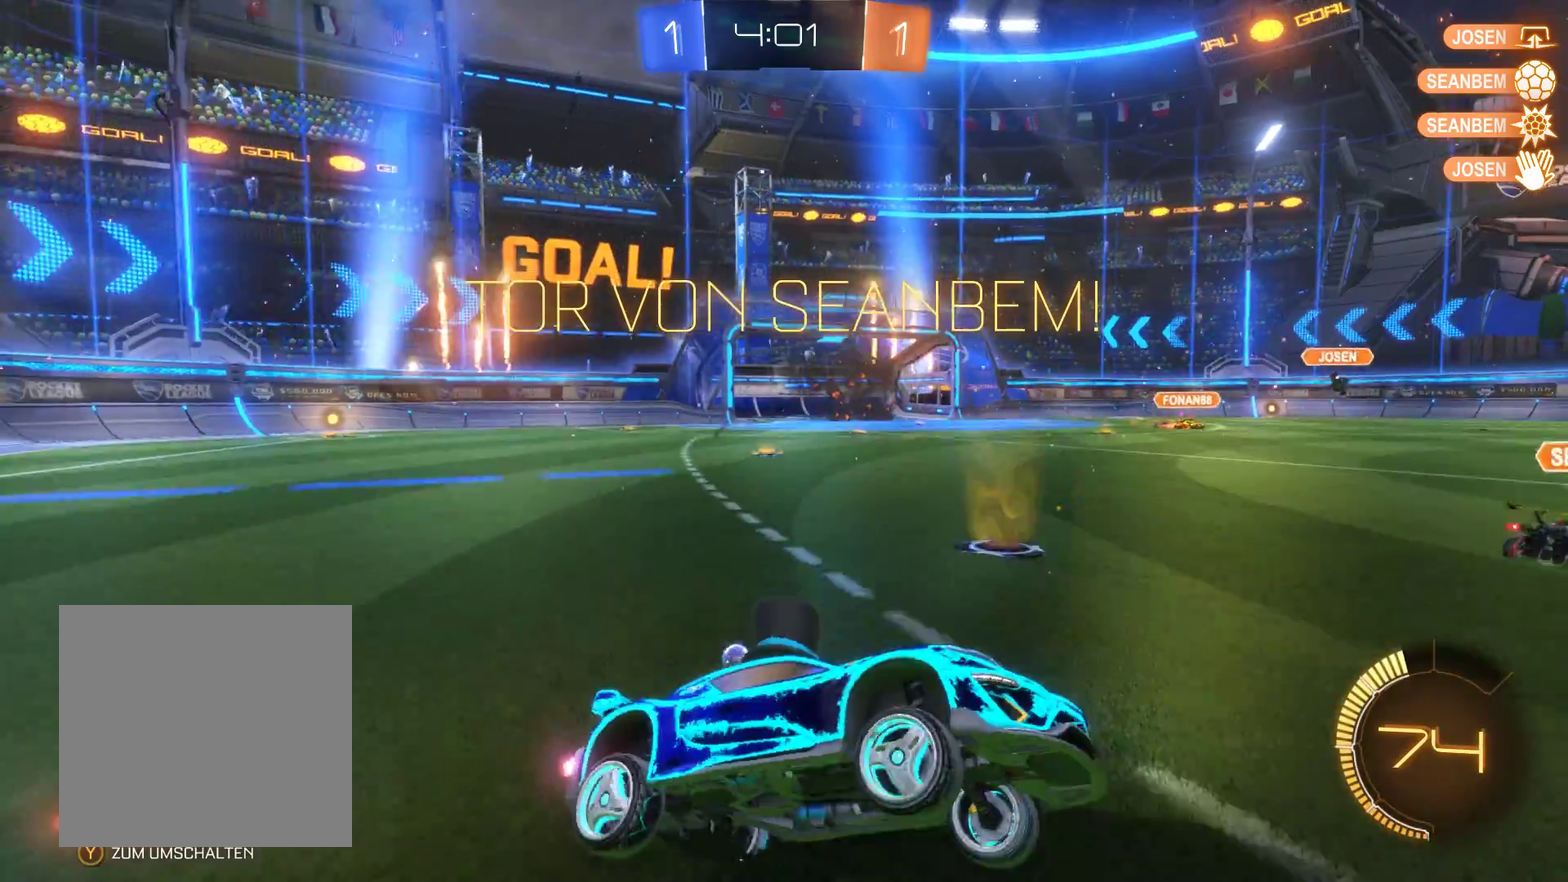
{"buttons": [], "left_stick": "center", "right_stick": "center", "events": []}
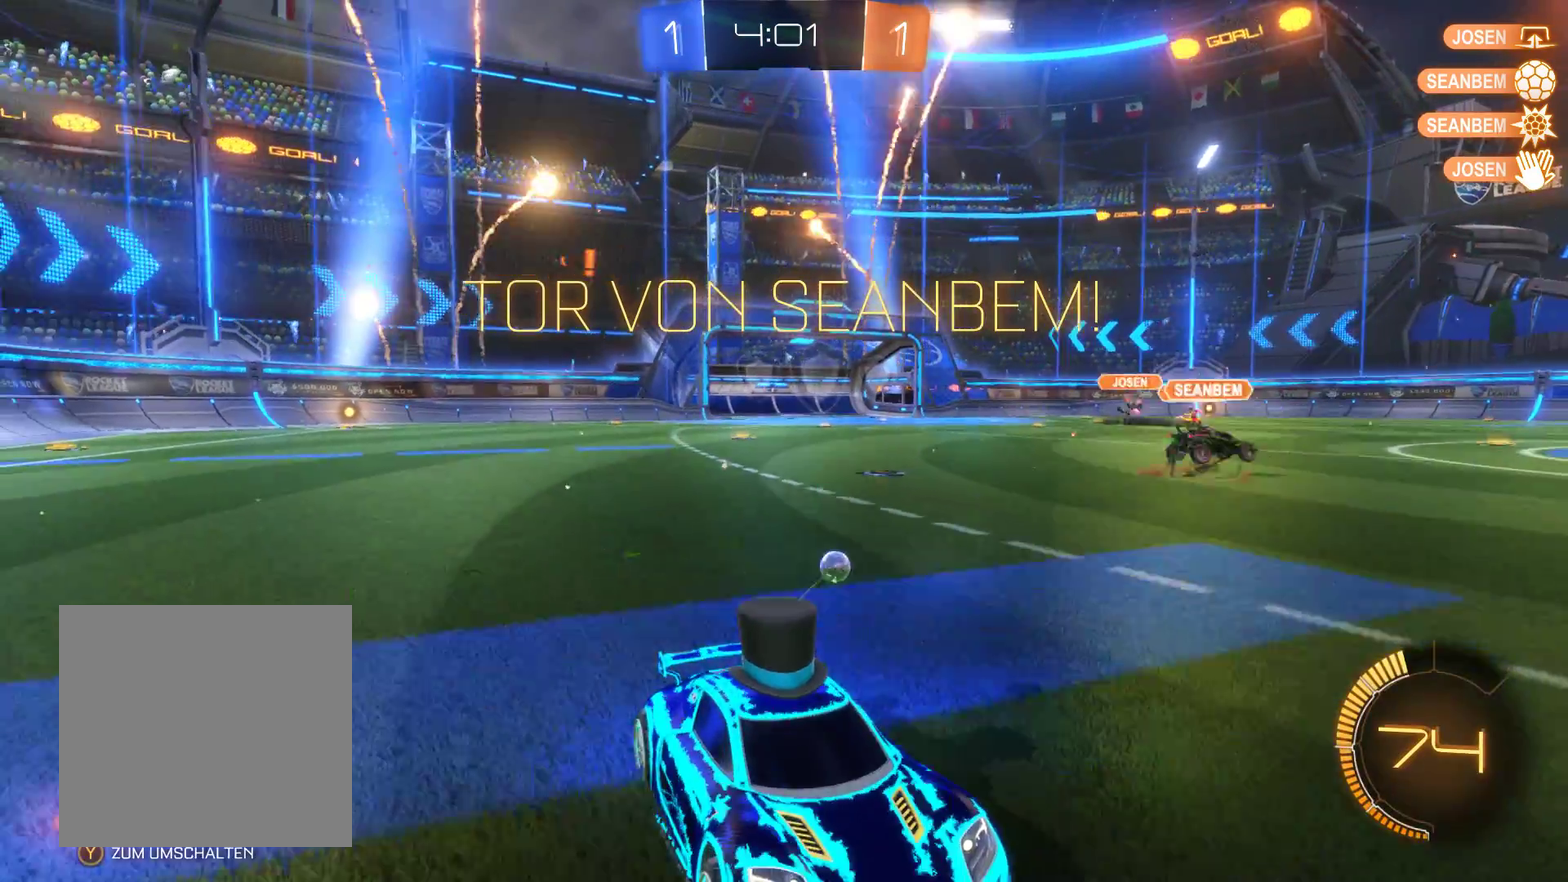
{"buttons": ["R2"], "left_stick": "left", "right_stick": "center", "events": [[333, "R2", "down"], [500, "left_stick", "left"]]}
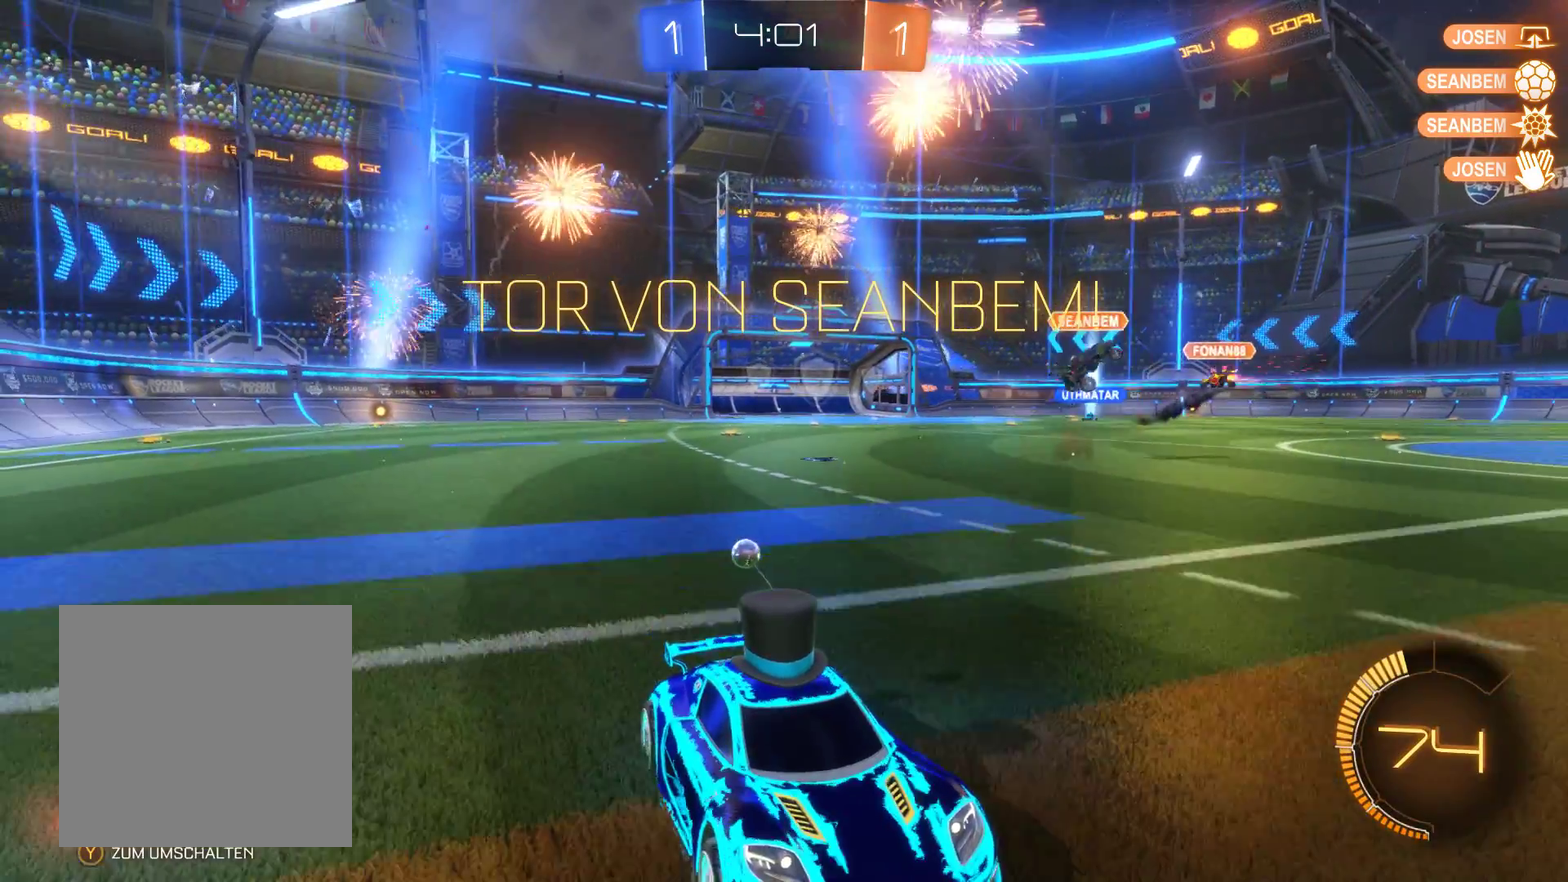
{"buttons": ["R2"], "left_stick": "left", "right_stick": "center", "events": []}
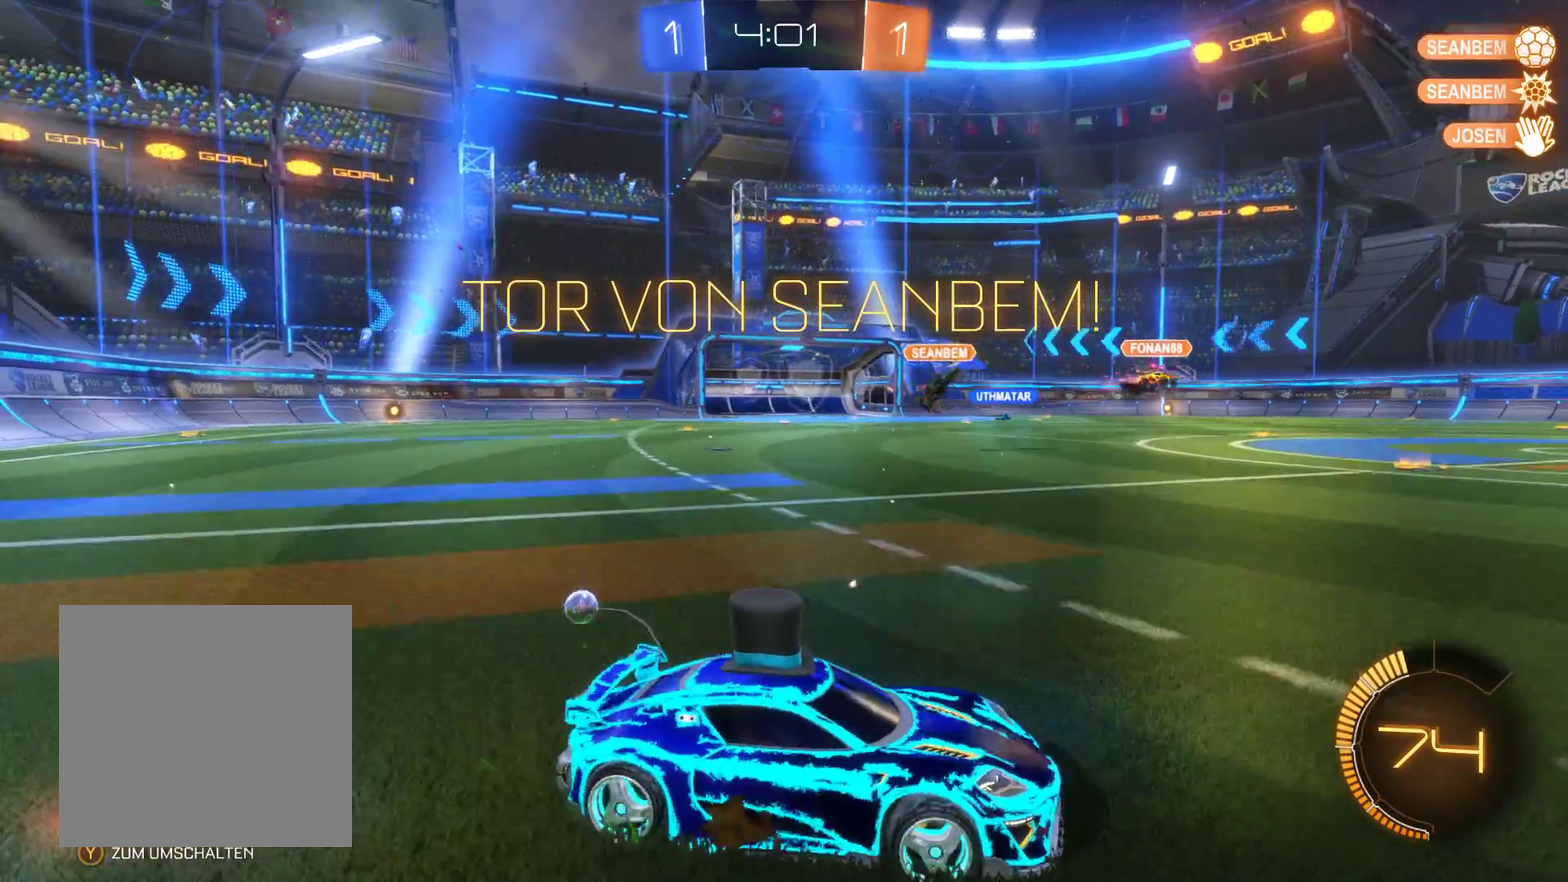
{"buttons": ["R2"], "left_stick": "left", "right_stick": "center", "events": []}
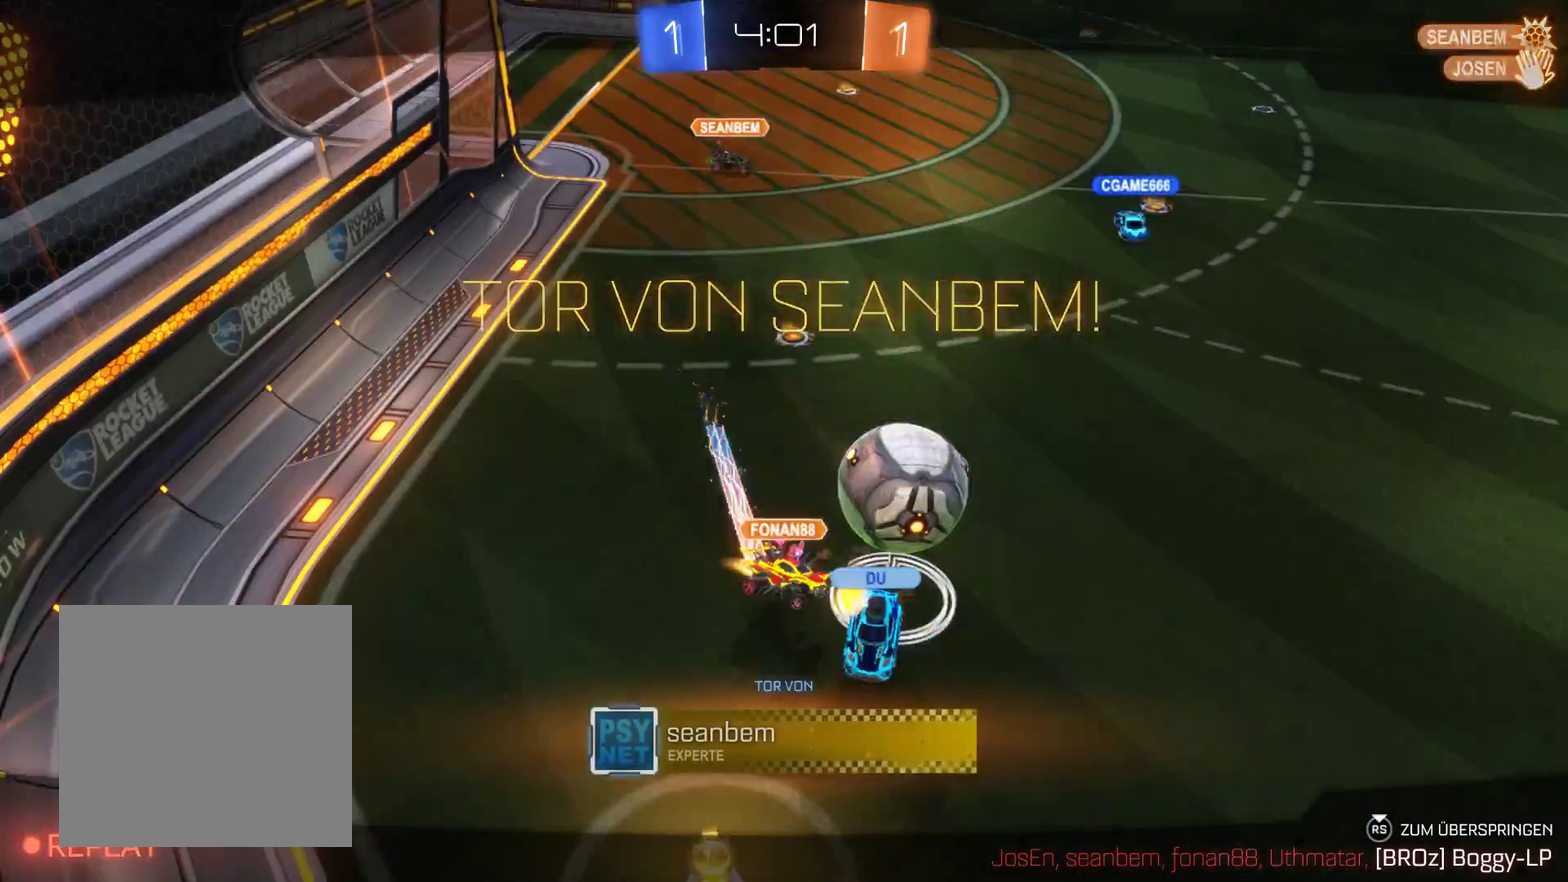
{"buttons": ["R2"], "left_stick": "center", "right_stick": "center", "events": [[500, "left_stick", "center"]]}
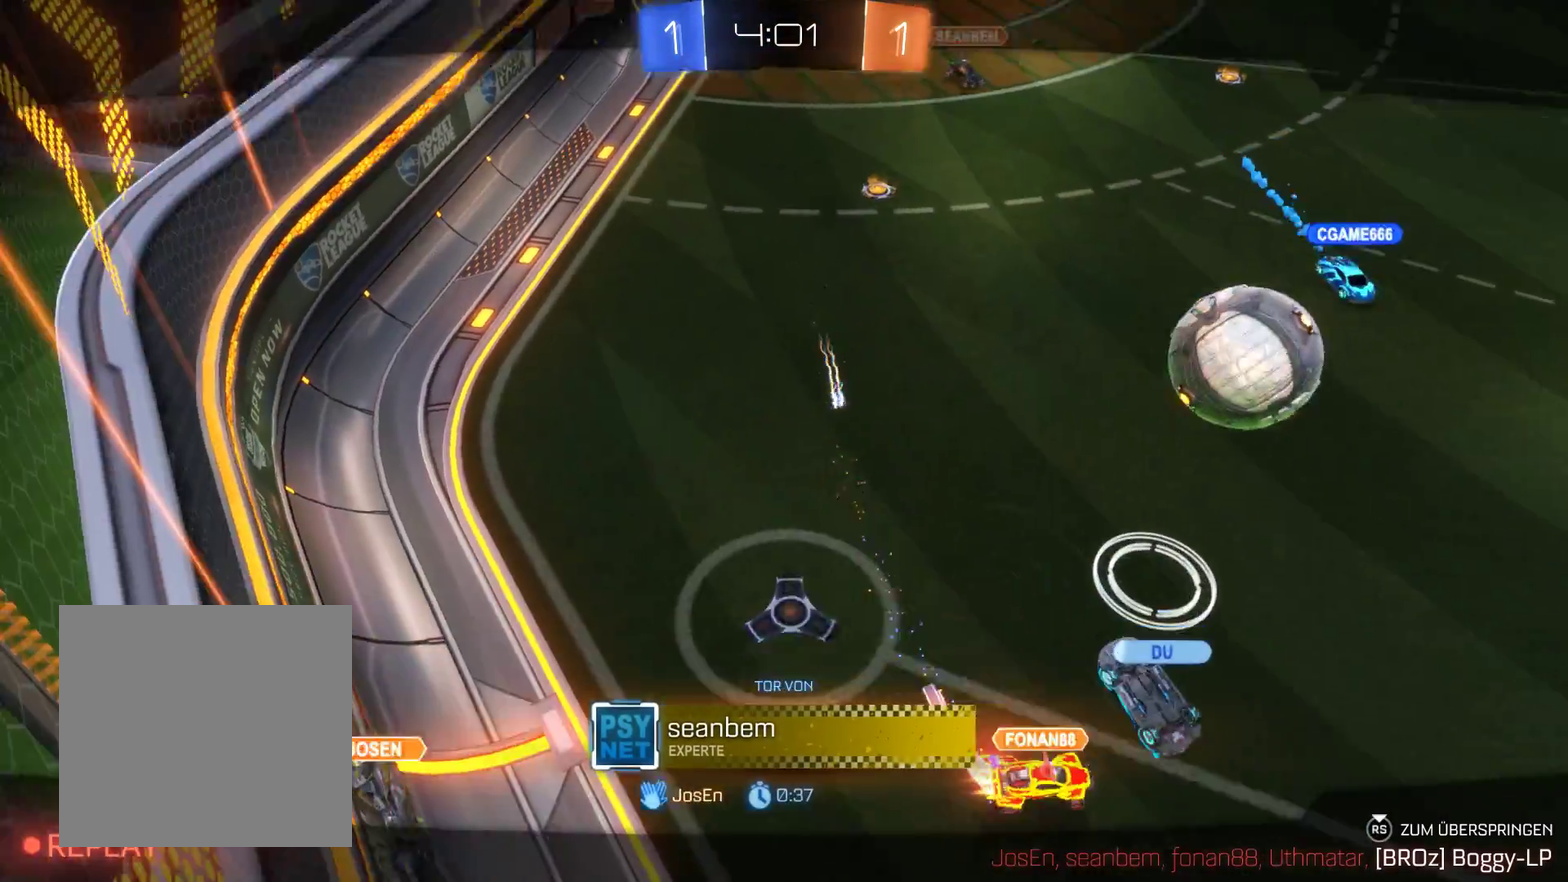
{"buttons": ["R2"], "left_stick": "center", "right_stick": "center", "events": []}
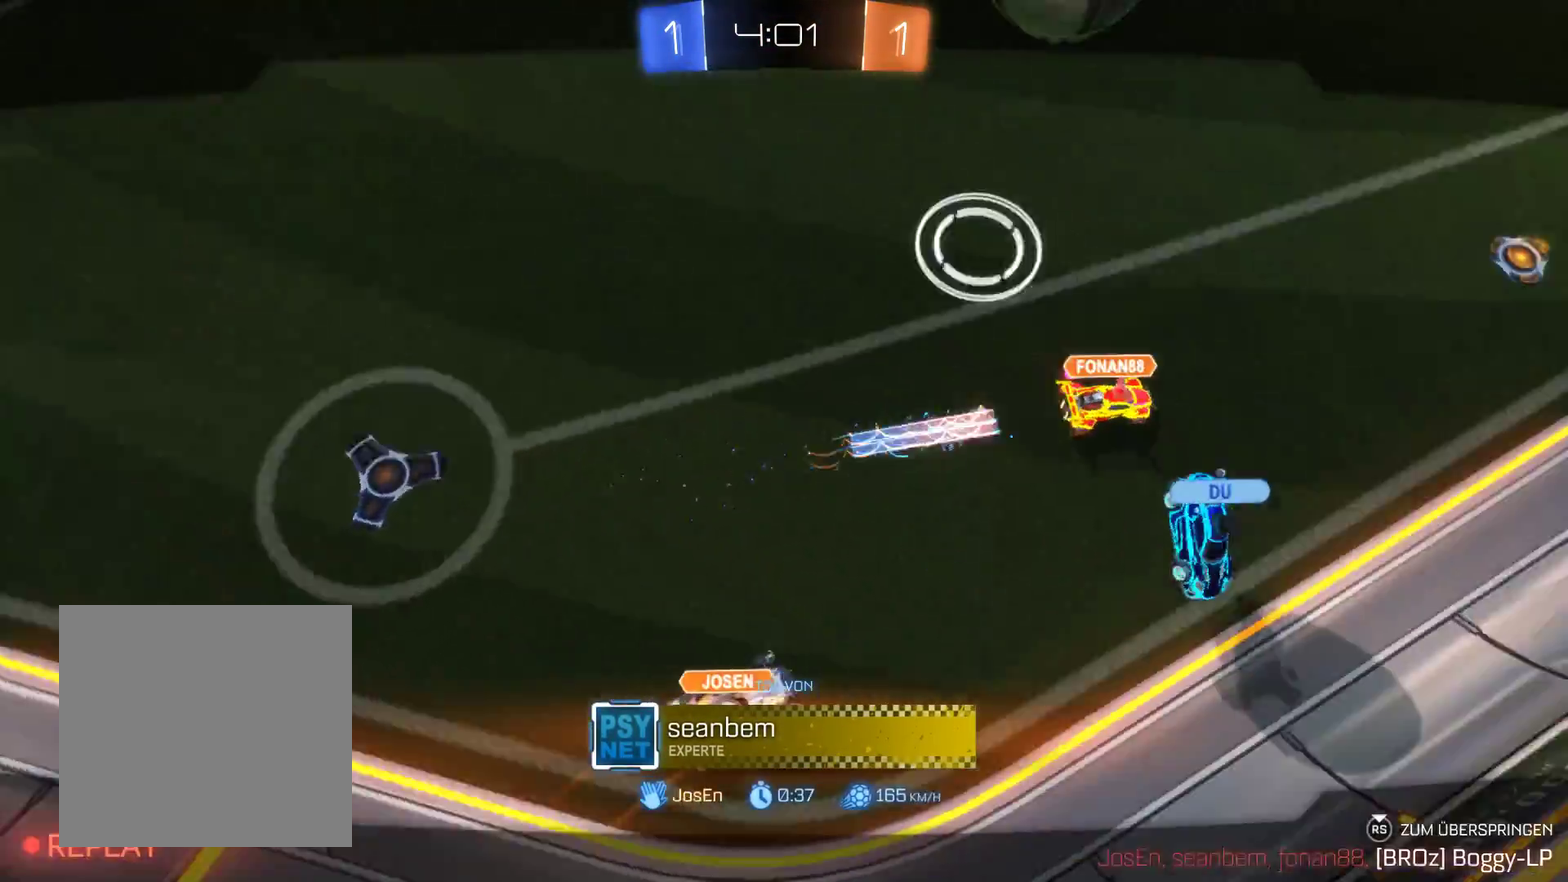
{"buttons": ["R2"], "left_stick": "center", "right_stick": "center", "events": []}
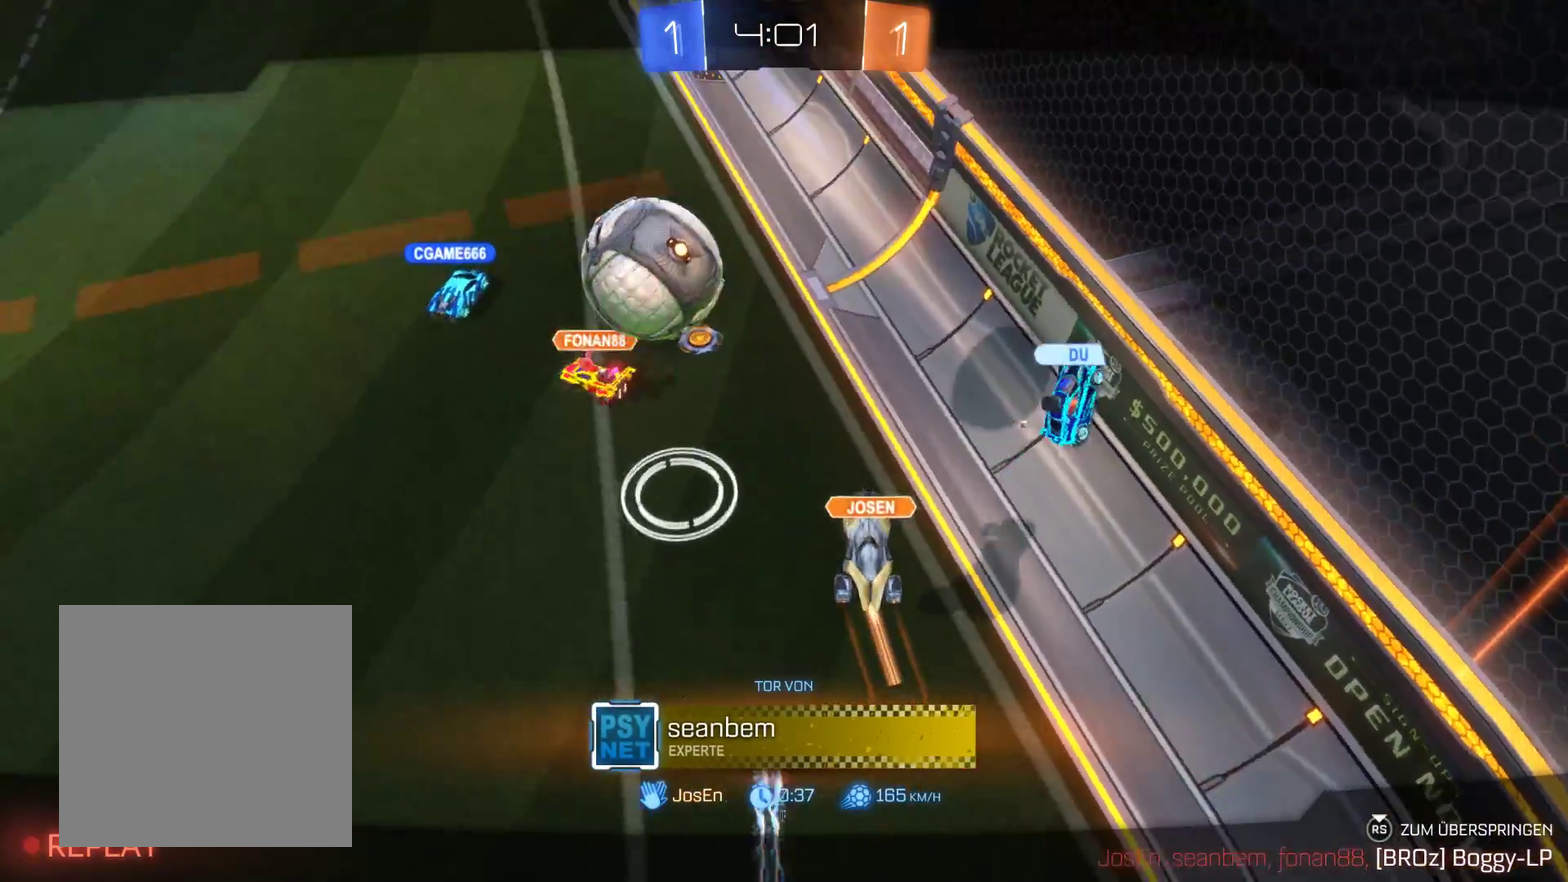
{"buttons": ["R2"], "left_stick": "center", "right_stick": "center", "events": []}
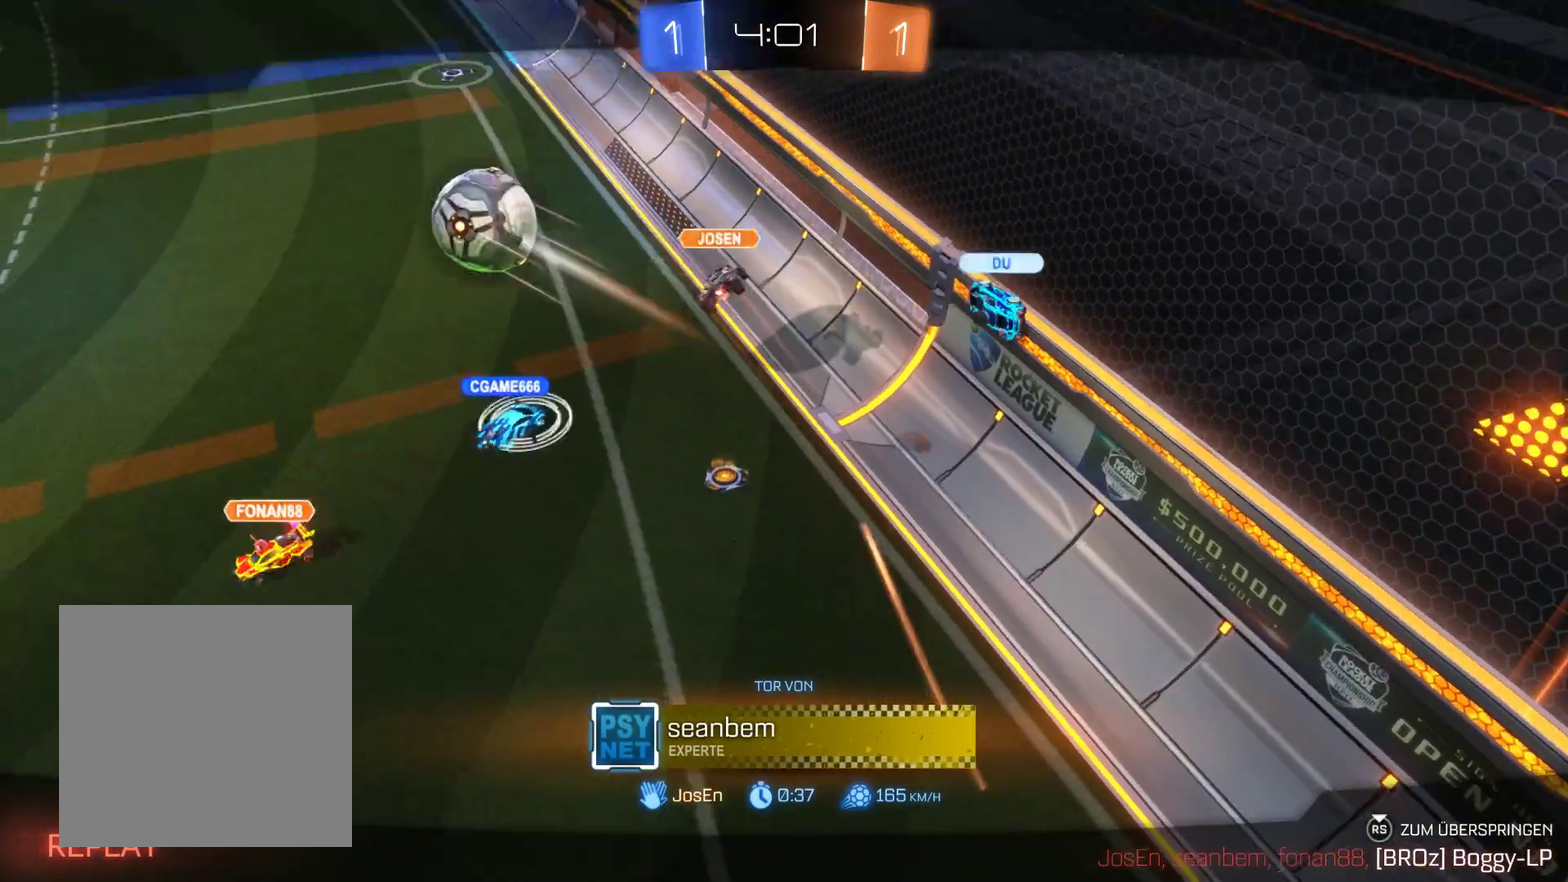
{"buttons": ["R2"], "left_stick": "center", "right_stick": "center", "events": []}
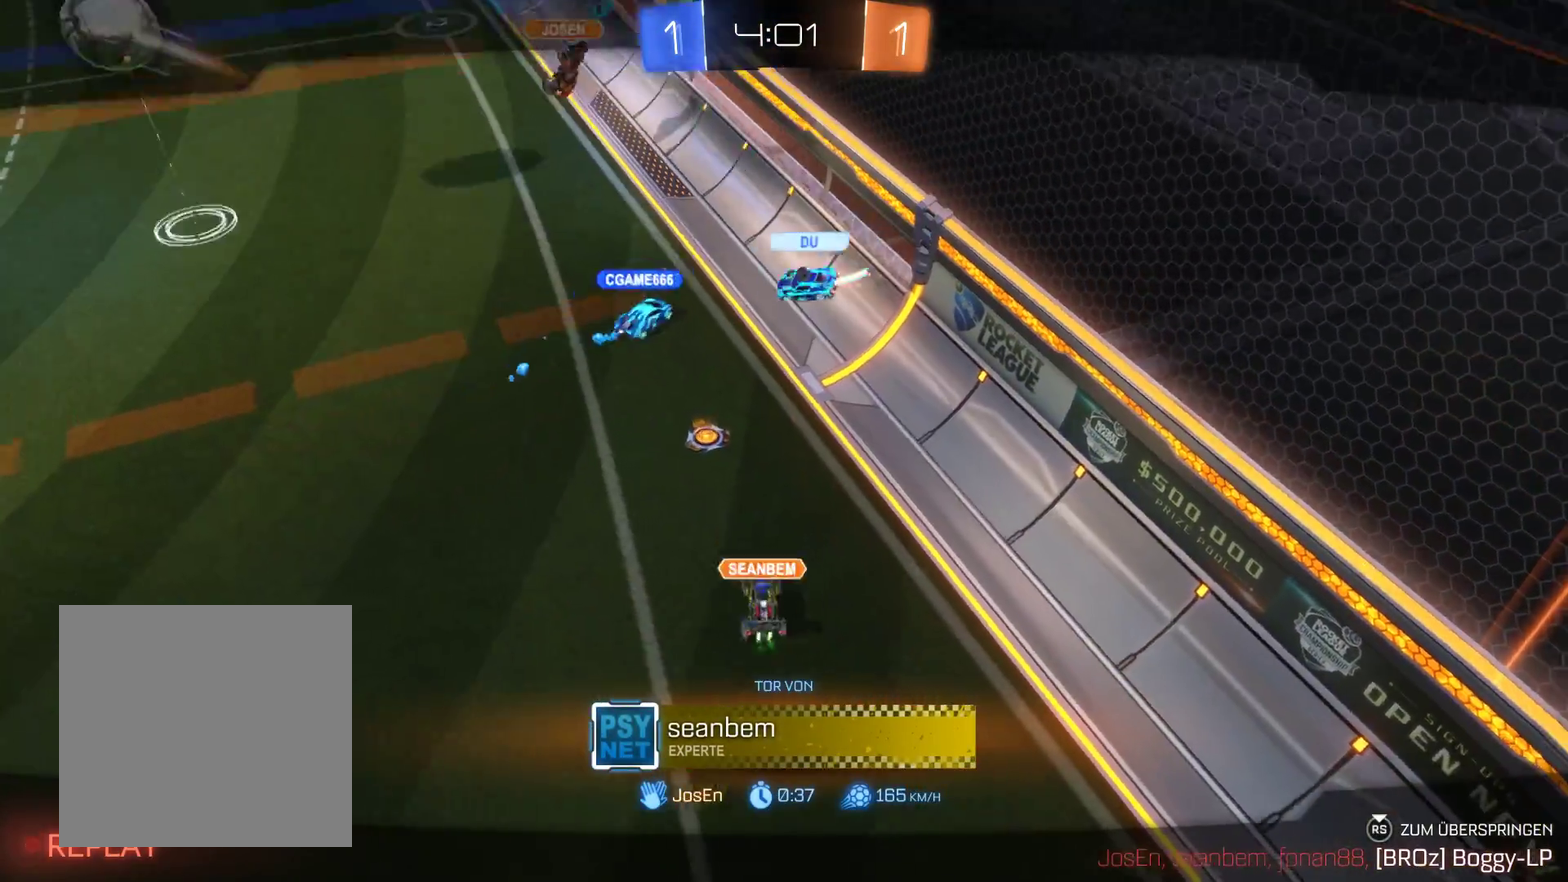
{"buttons": ["R2"], "left_stick": "center", "right_stick": "center", "events": []}
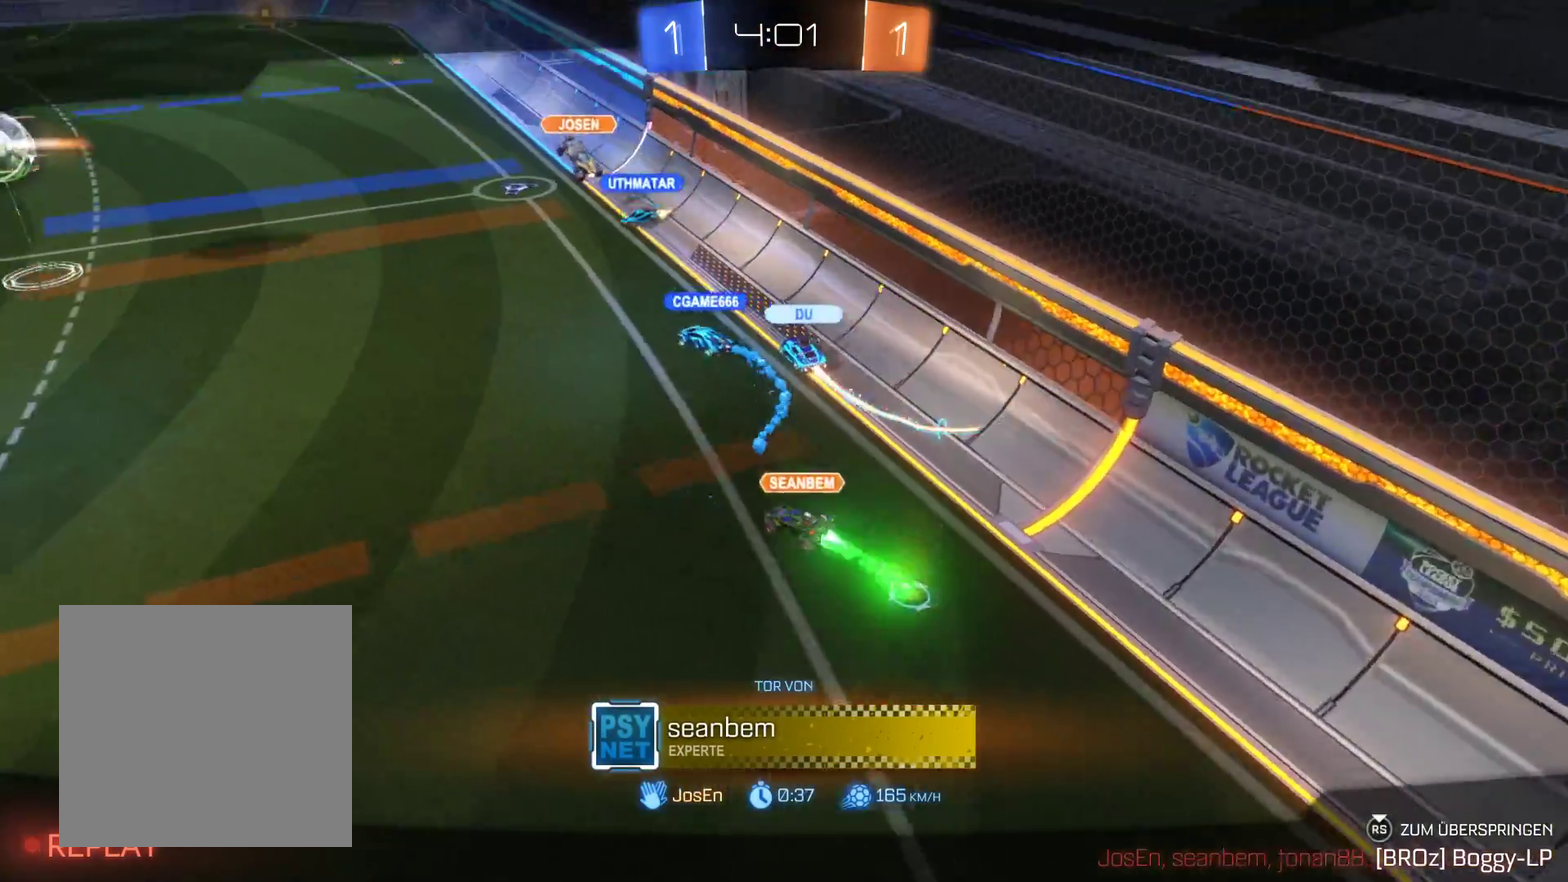
{"buttons": ["R2"], "left_stick": "center", "right_stick": "center", "events": []}